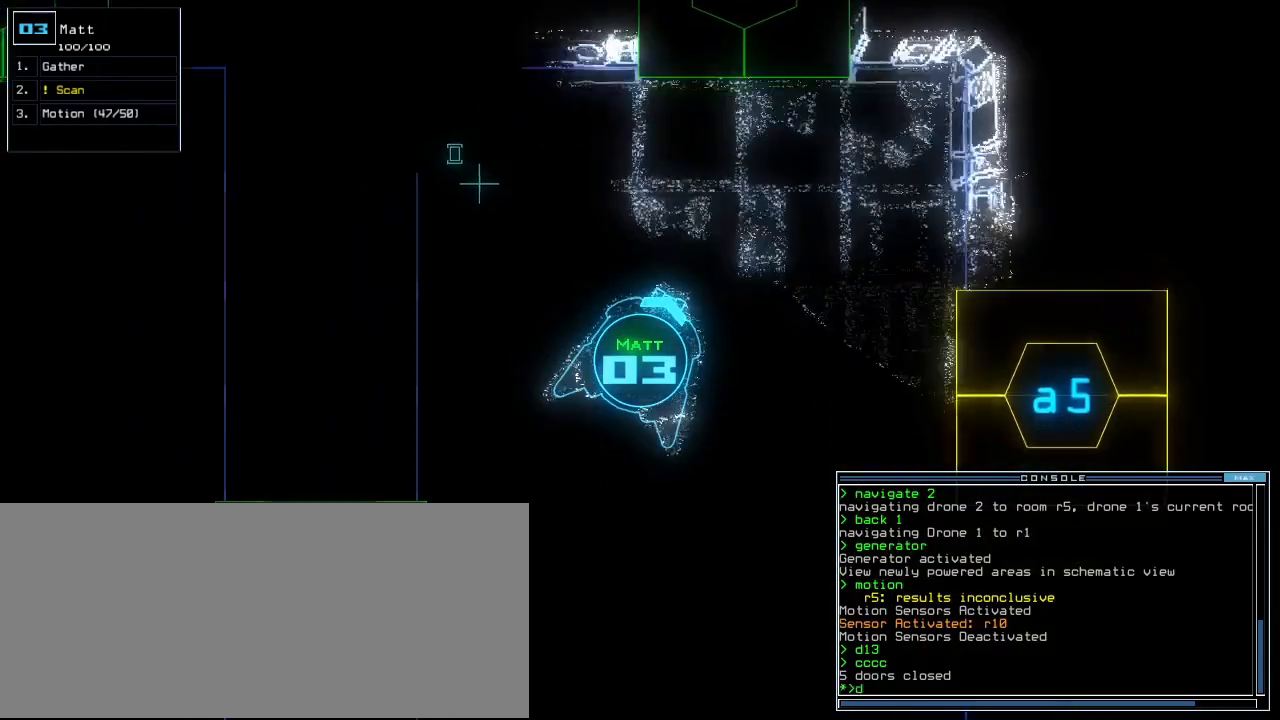
Gameplay with keyboard; each line is a JSON object with the keys held at the frame after it. "events" lists presses ("down") and releases ("up") of ".", "0", "1", "2", "3", "4", "5", "6", "7", "8", "9", "a", "b", "backspace", "c", "caps_lock", "comma", "ctrl_l", "ctrl_r", "d", "down", "e", "equals", "escape", "f", "f5", "g", "h", "i", "j", "k", "l", "left", "m", "minus", "n", "o", "p", "q", "quote", "r", "return", "right", "s", "semicolon", "shift_l", "shift_r", "space", "t", "tab", "tilde", "u", "up", "v", "w", "x", "y" and "z" between this image and that frame as [ms after this image, input, new state], when the widget could be followed in between. No other keys are recorded. Mouse input is not recorded.
{"keys": ["down"]}
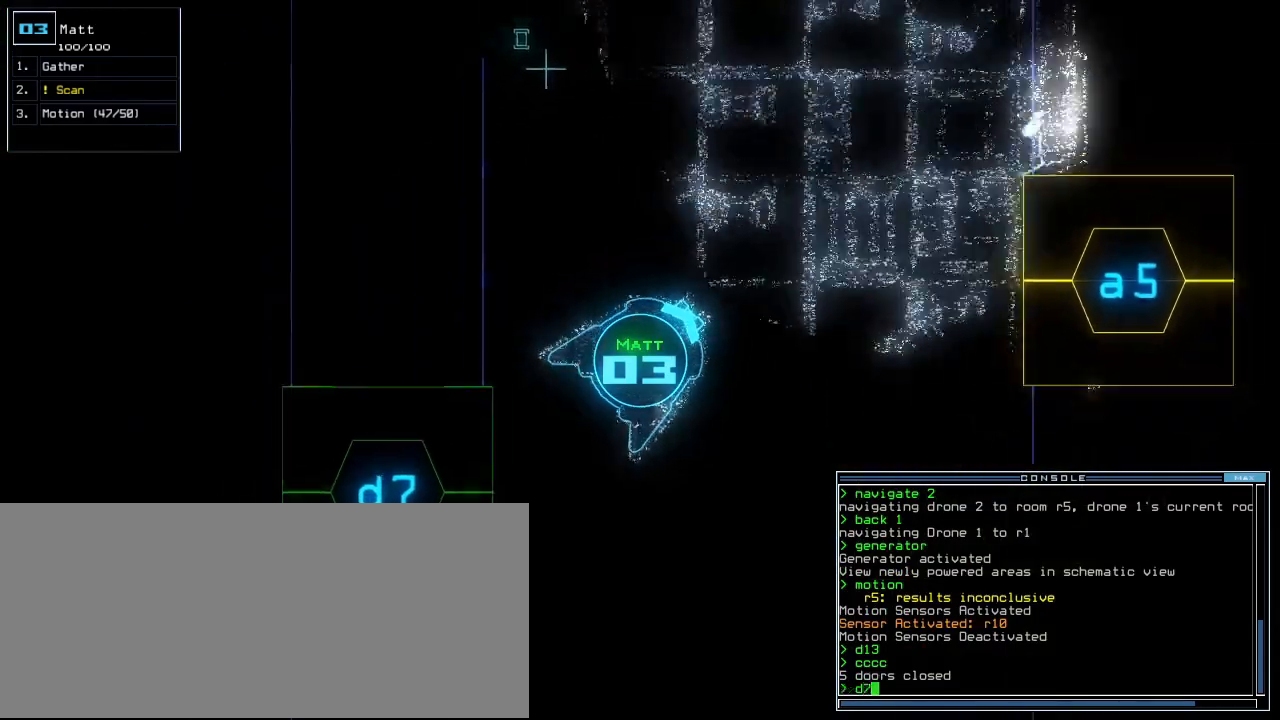
{"keys": ["down"], "events": [[160, "return", "down"], [300, "return", "up"]]}
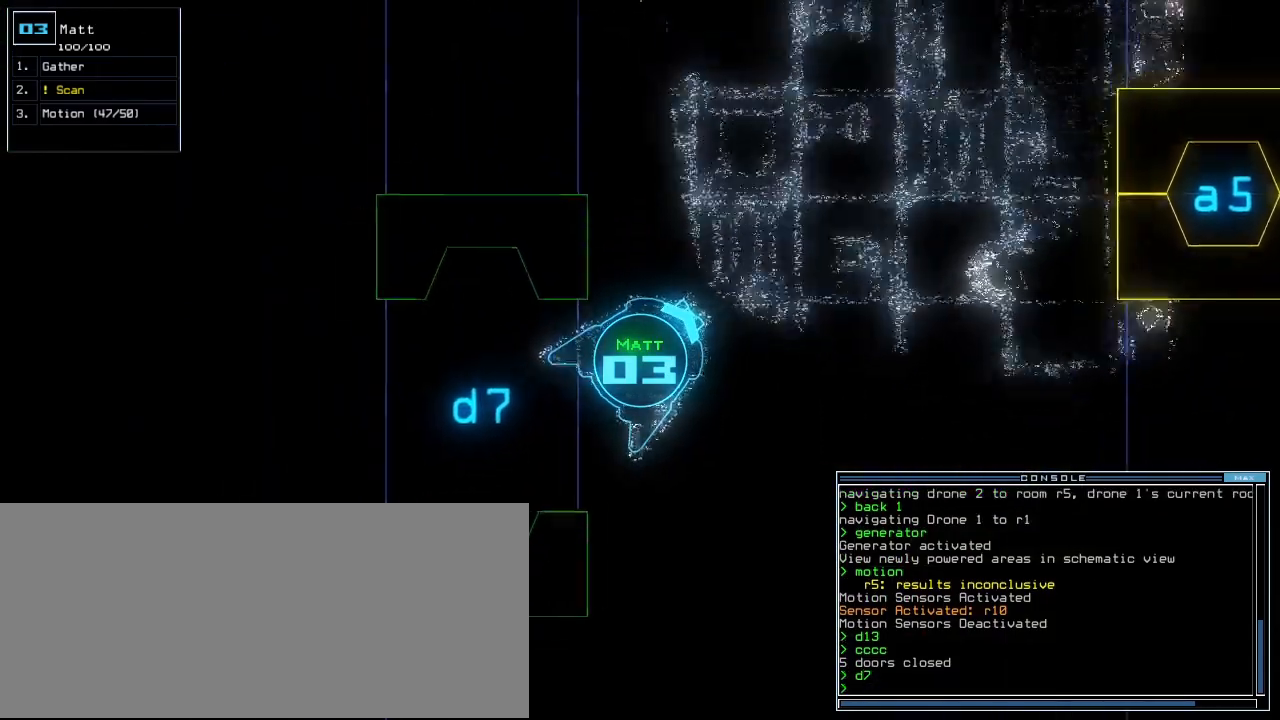
{"keys": ["down"], "events": [[20, "right", "down"], [120, "right", "up"], [220, "right", "down"], [320, "right", "up"]]}
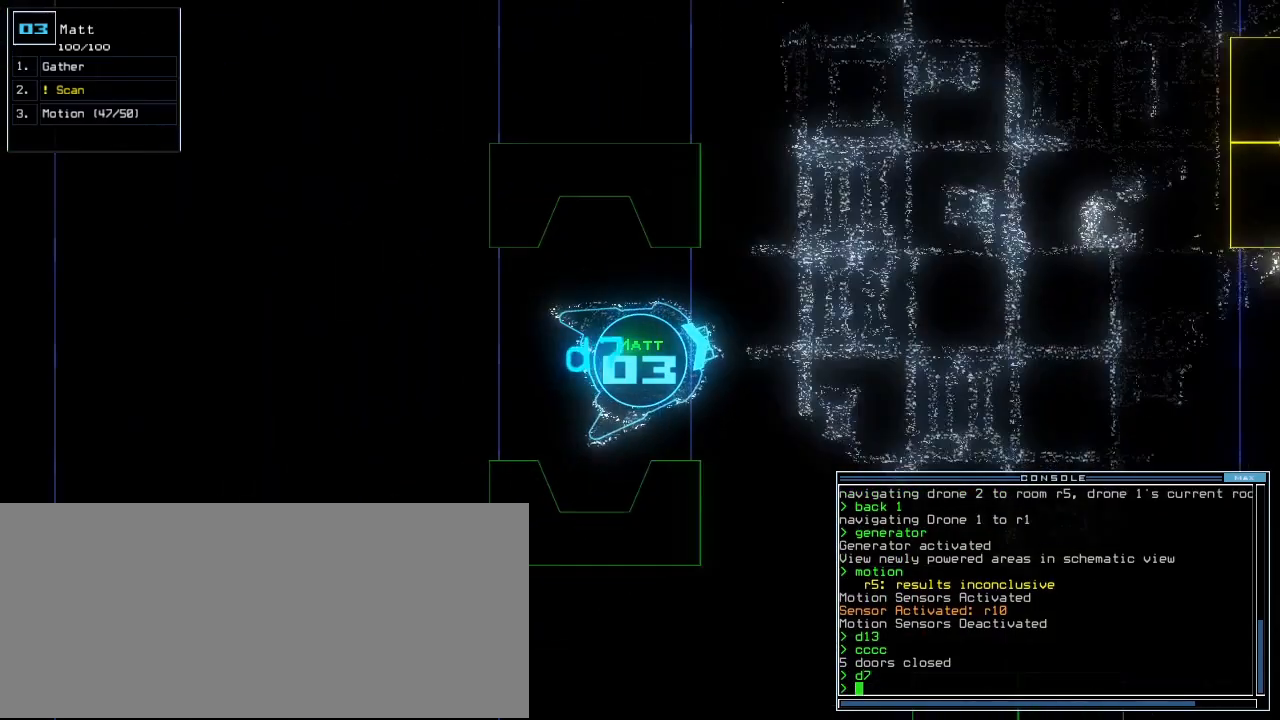
{"keys": [], "events": [[40, "space", "down"], [100, "down", "up"], [120, "space", "up"]]}
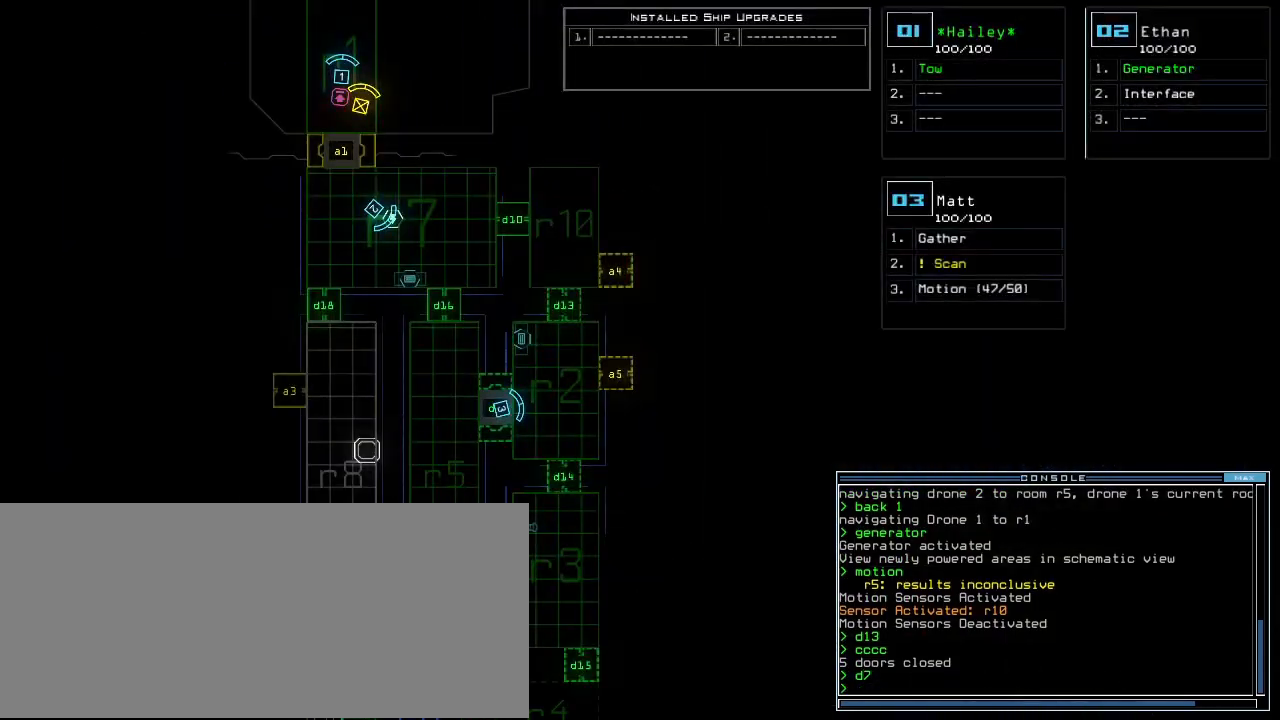
{"keys": ["down"], "events": [[220, "space", "down"], [260, "right", "down"], [300, "down", "down"], [320, "space", "up"], [360, "d", "down"], [440, "right", "up"], [460, "d", "up"]]}
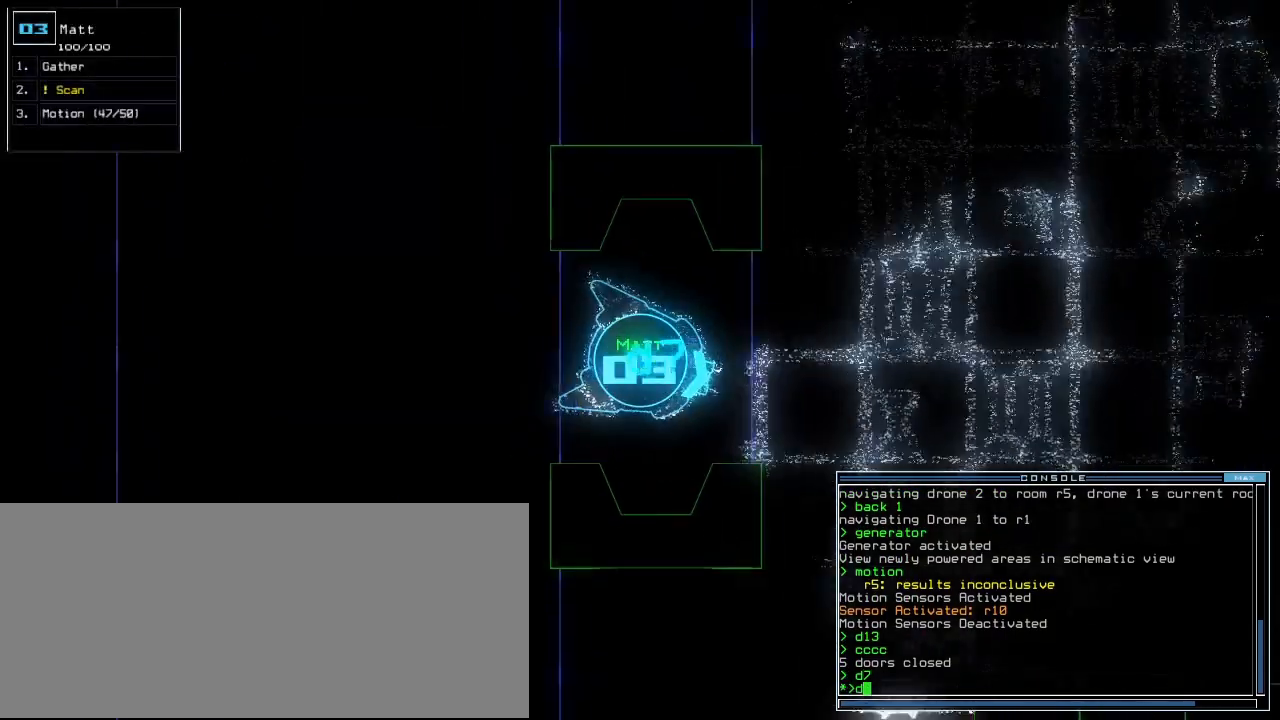
{"keys": [], "events": [[80, "1", "down"], [140, "1", "up"], [160, "left", "down"], [240, "3", "down"], [300, "left", "up"], [340, "return", "down"], [360, "3", "up"], [400, "down", "up"], [440, "return", "up"]]}
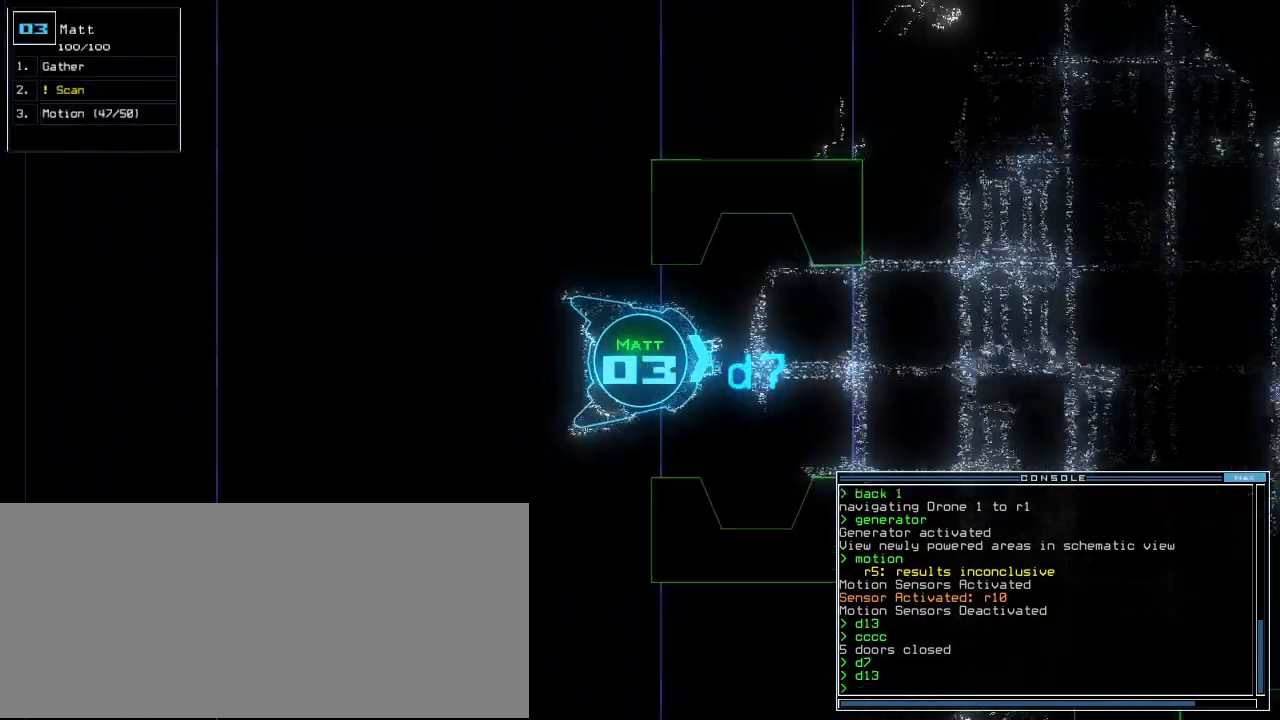
{"keys": [], "events": [[120, "space", "down"], [180, "space", "up"]]}
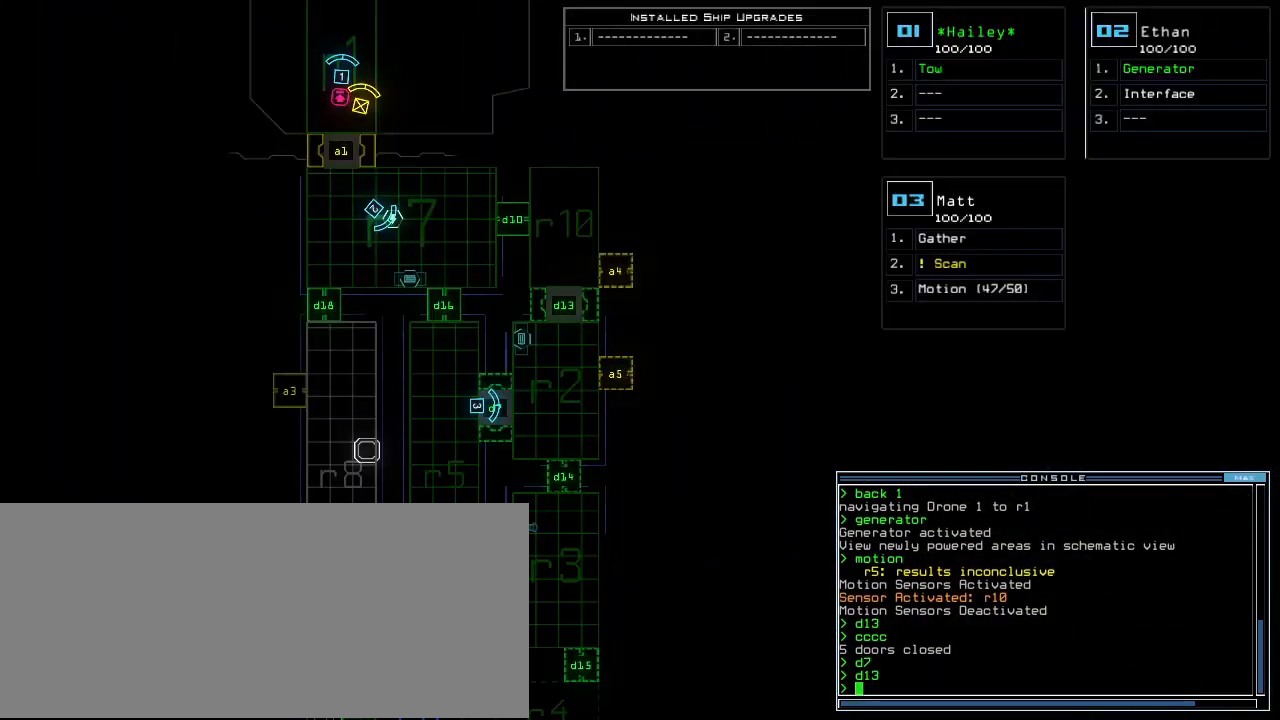
{"keys": [], "events": []}
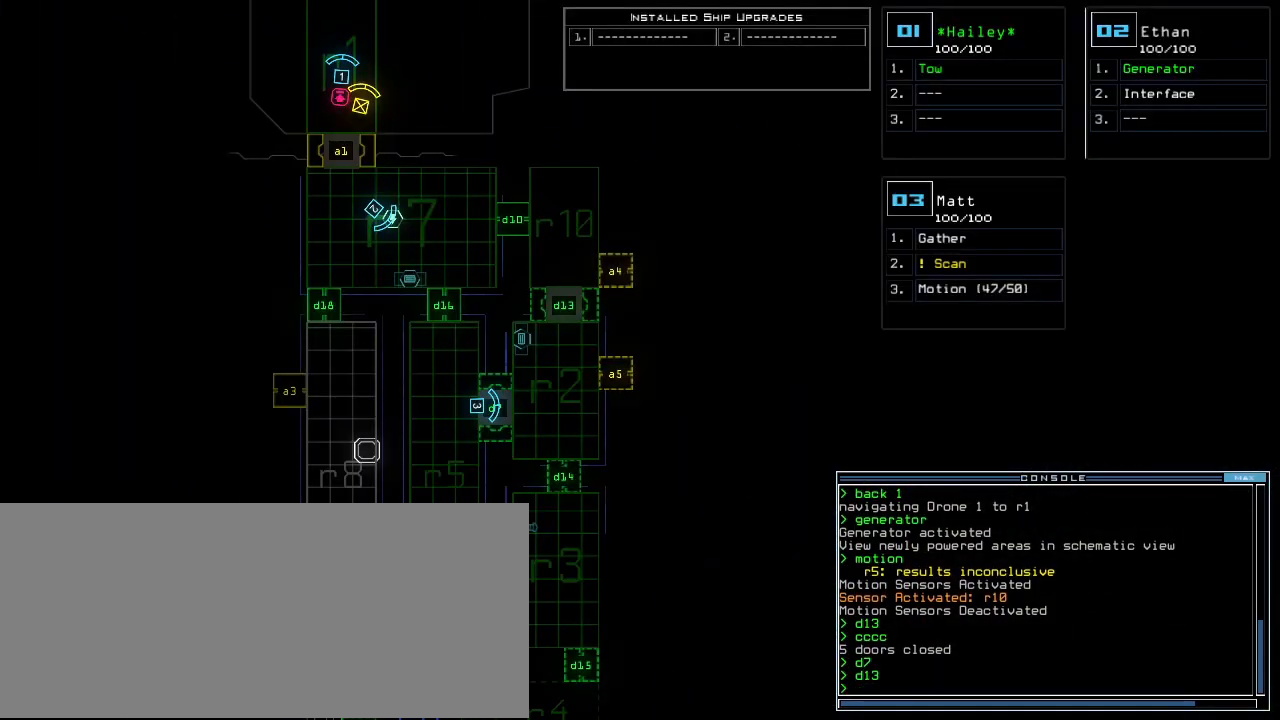
{"keys": [], "events": [[460, "space", "down"], [500, "space", "up"]]}
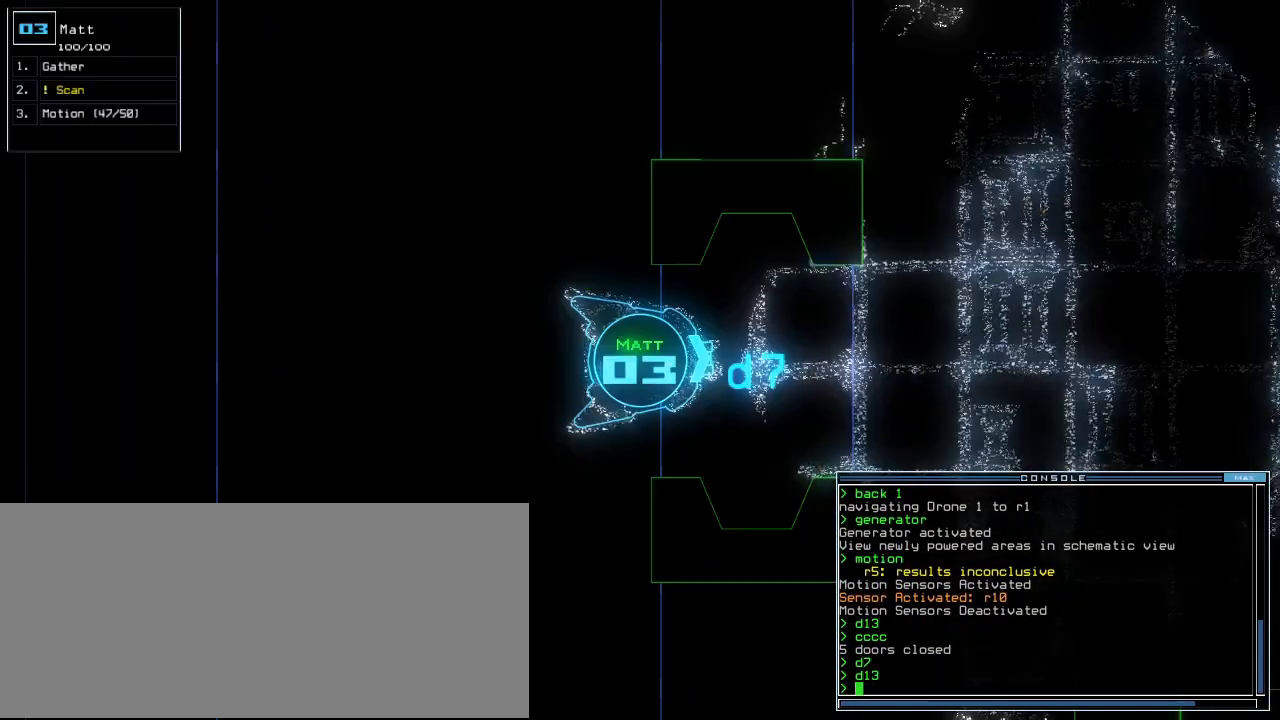
{"keys": ["space"], "events": [[120, "down", "down"], [220, "down", "up"], [240, "v", "down"], [300, "a", "down"], [340, "v", "up"], [420, "space", "down"], [440, "a", "up"]]}
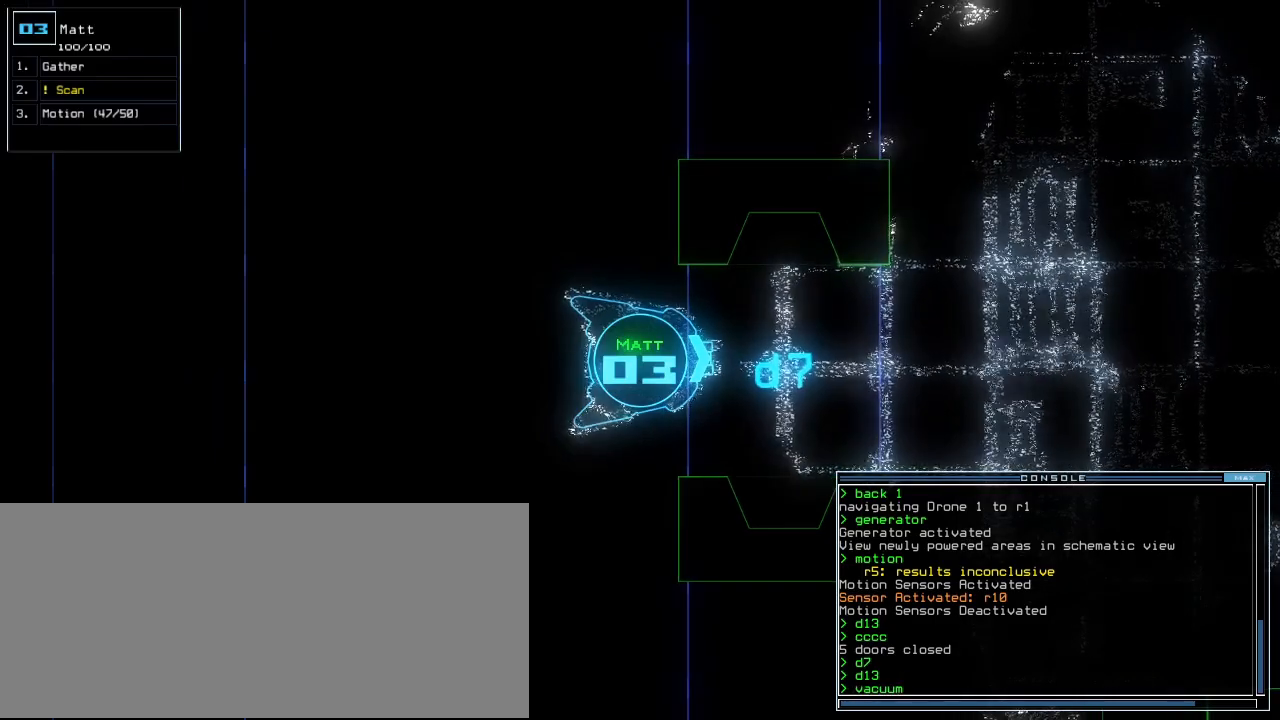
{"keys": ["a"], "events": [[20, "space", "up"], [40, "r", "down"], [120, "r", "up"], [240, "2", "down"], [320, "2", "up"], [380, "space", "down"], [440, "a", "down"], [460, "space", "up"]]}
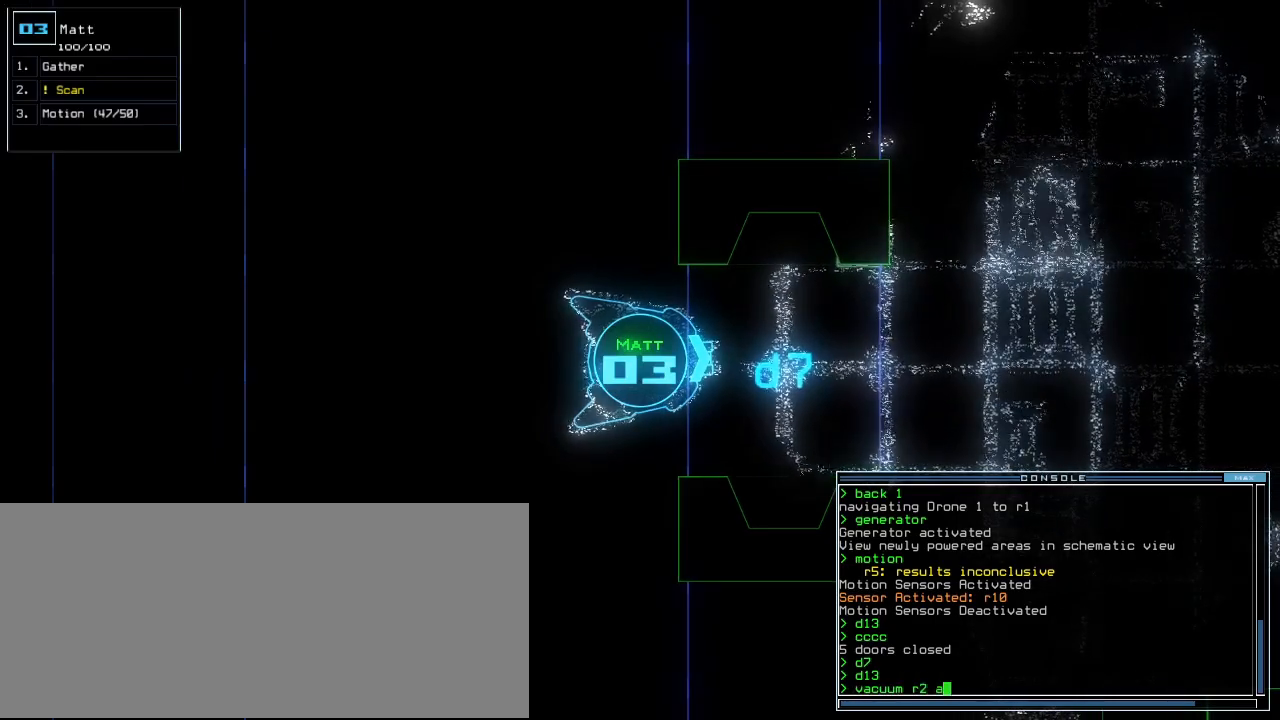
{"keys": [], "events": [[20, "a", "up"], [80, "5", "down"], [140, "5", "up"]]}
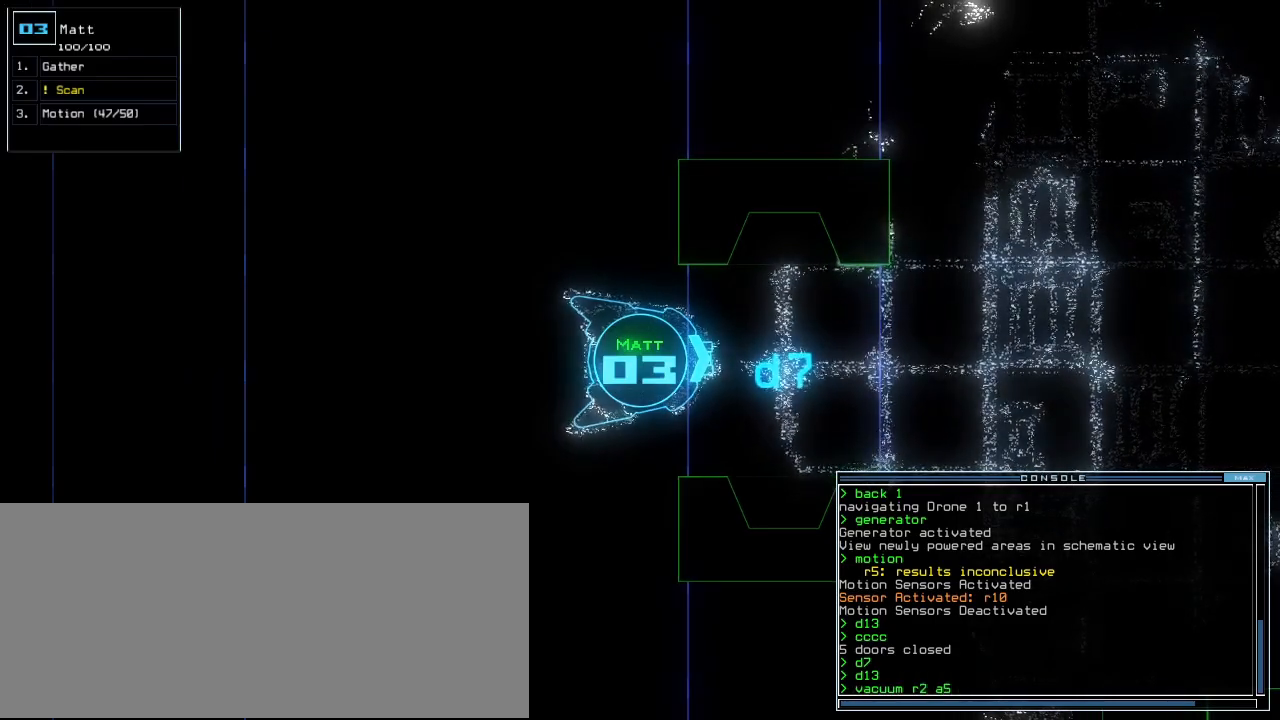
{"keys": [], "events": []}
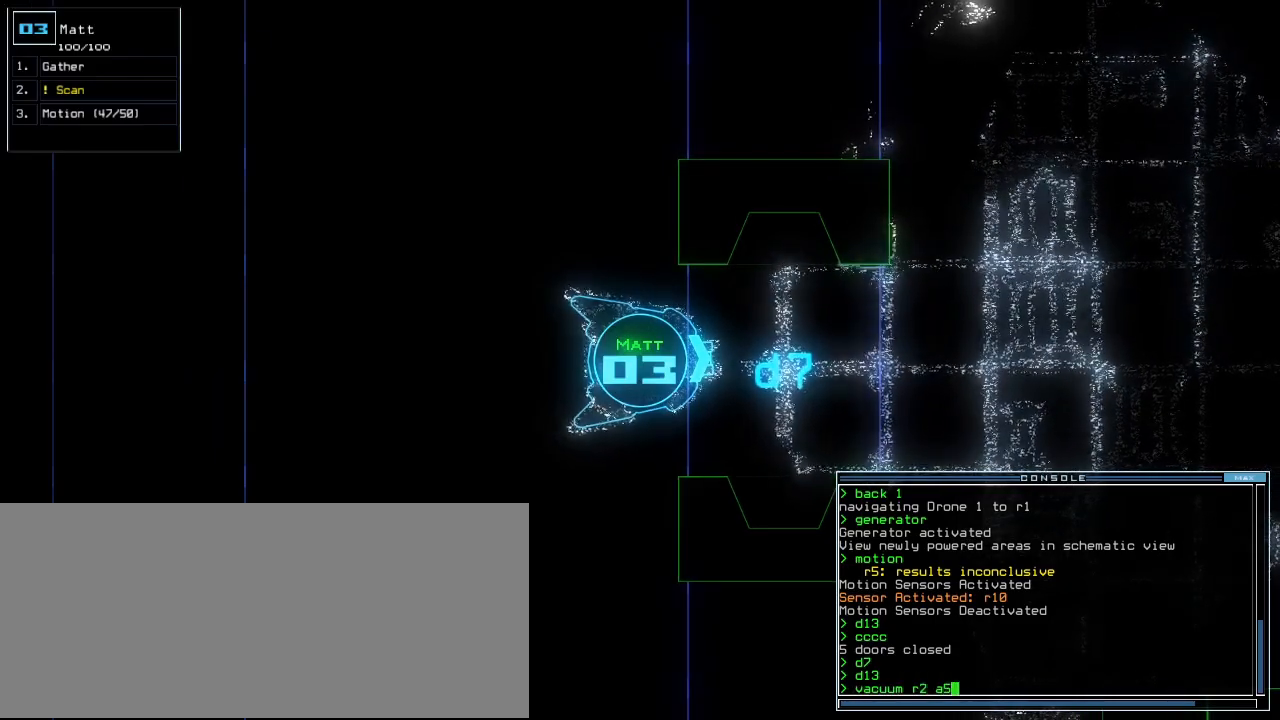
{"keys": [], "events": []}
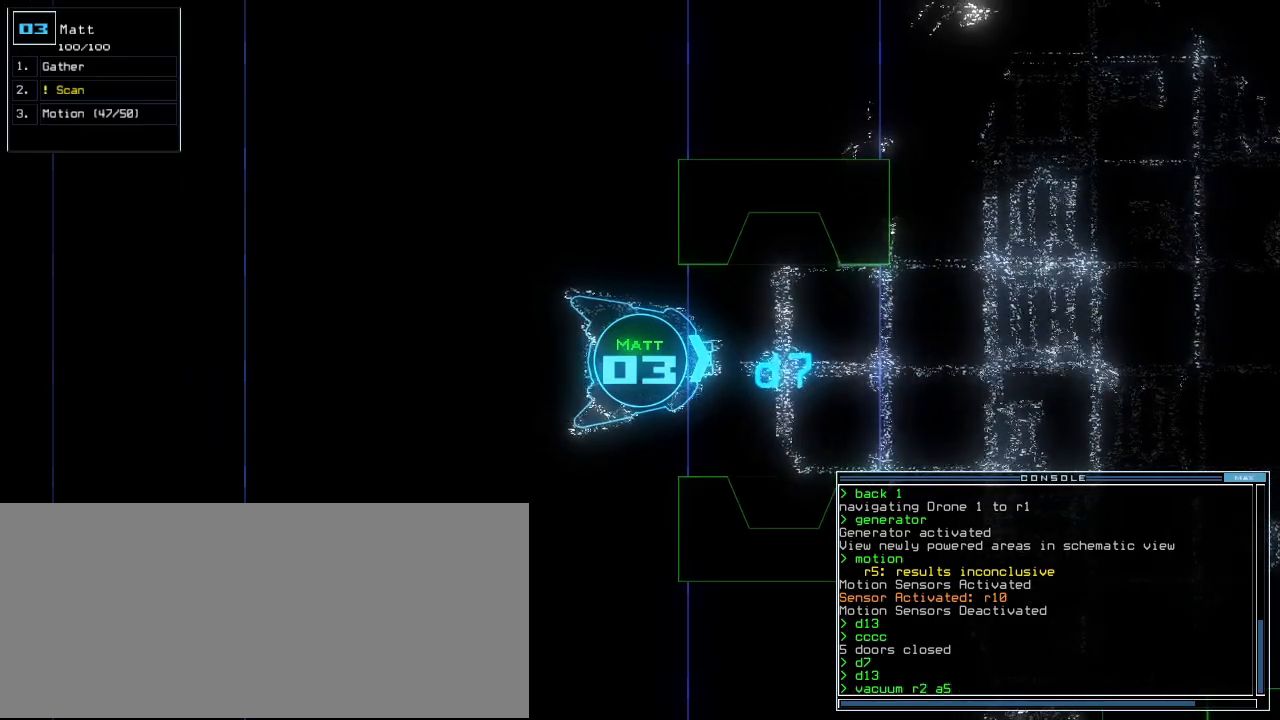
{"keys": [], "events": []}
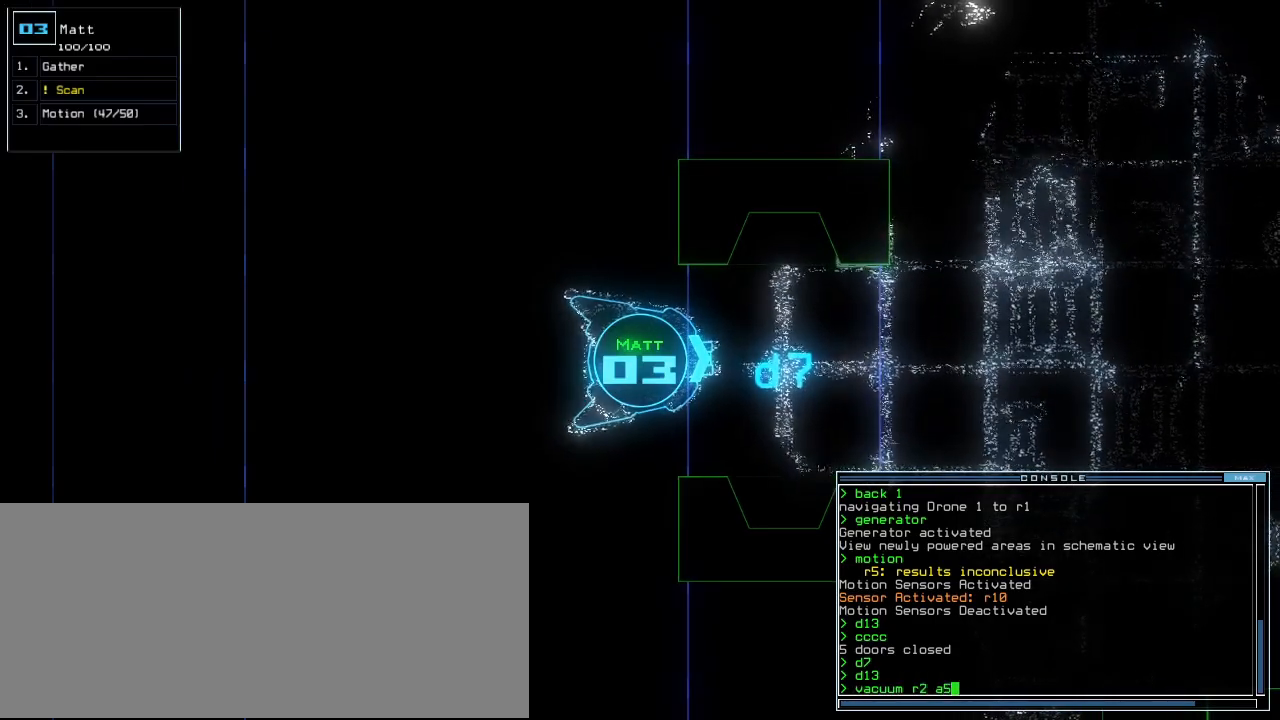
{"keys": [], "events": []}
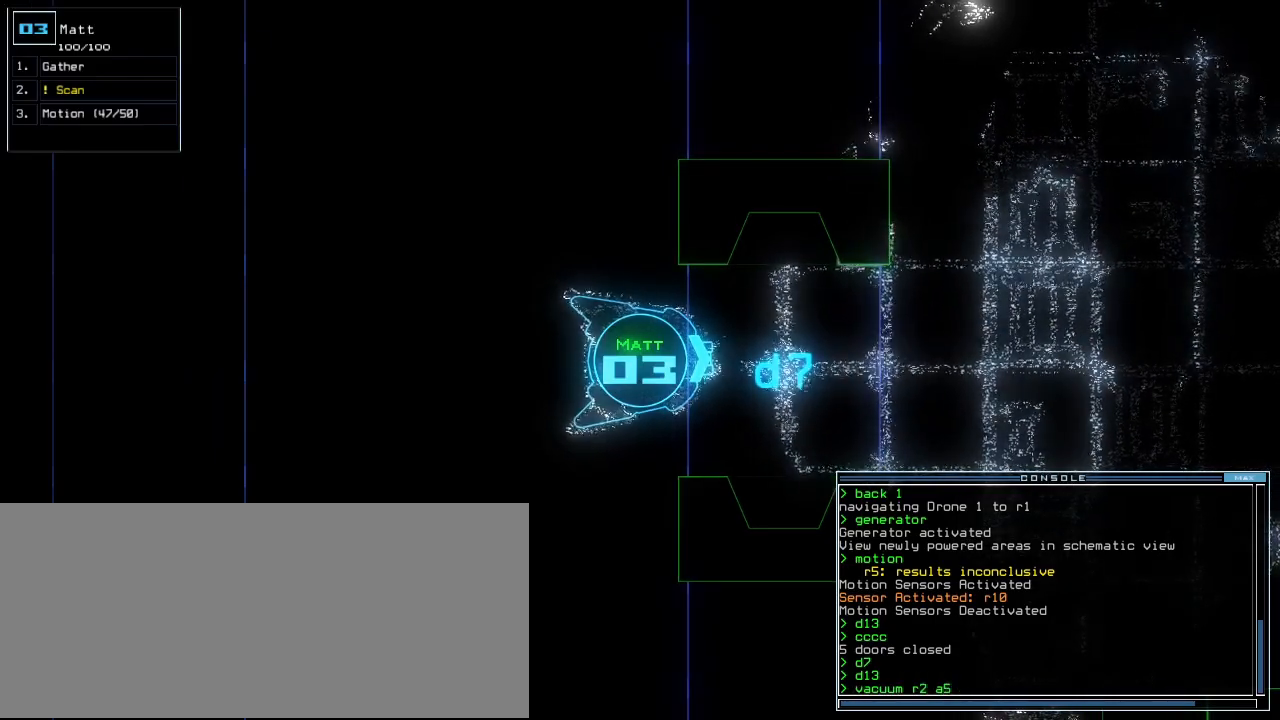
{"keys": [], "events": []}